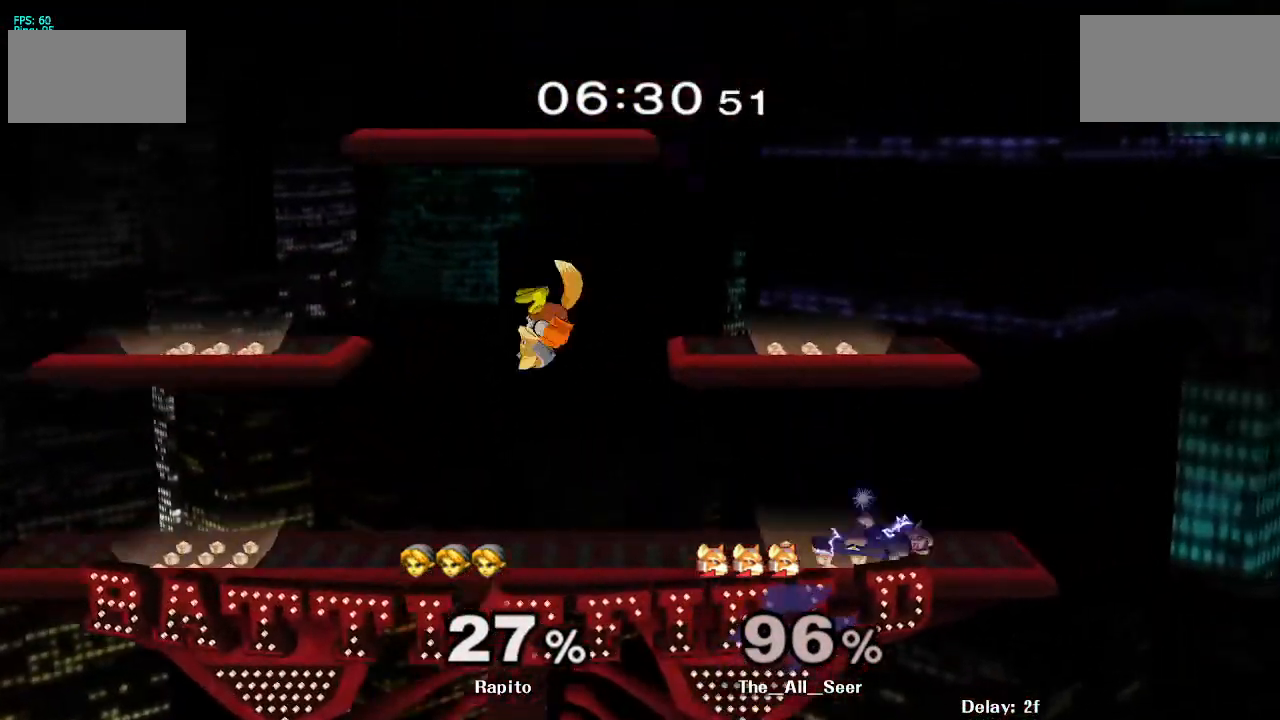
Gameplay with a controller (Nintendo layout); each line is a JSON object with the inputs held at the frame after it. "events" lists button and stick changes between this image and that frame as [ms after this image, input, new state], when the widget could be followed in between. Not read: L3 R3.
{"buttons": [], "left_stick": "center", "right_stick": "center", "events": [[183, "left_stick", "up"], [317, "left_stick", "center"]]}
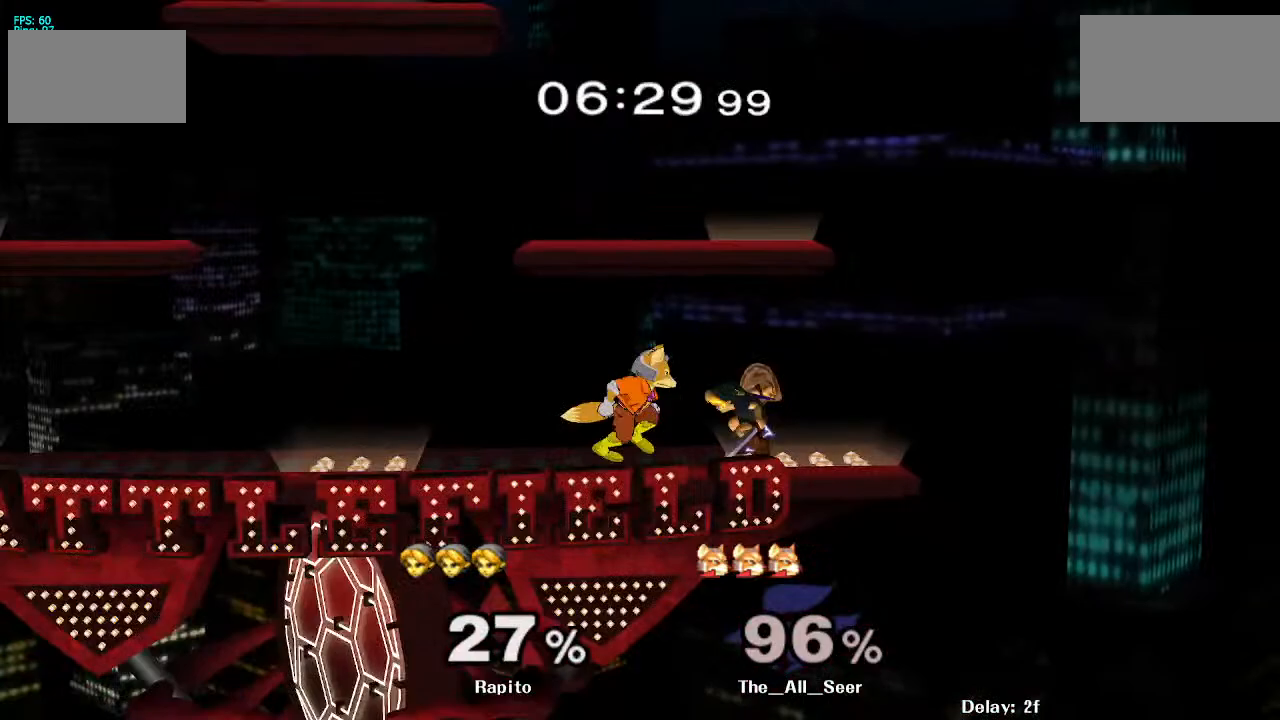
{"buttons": [], "left_stick": "center", "right_stick": "center", "events": [[67, "L1", "down"], [183, "left_stick", "down"], [333, "L1", "up"], [383, "left_stick", "center"]]}
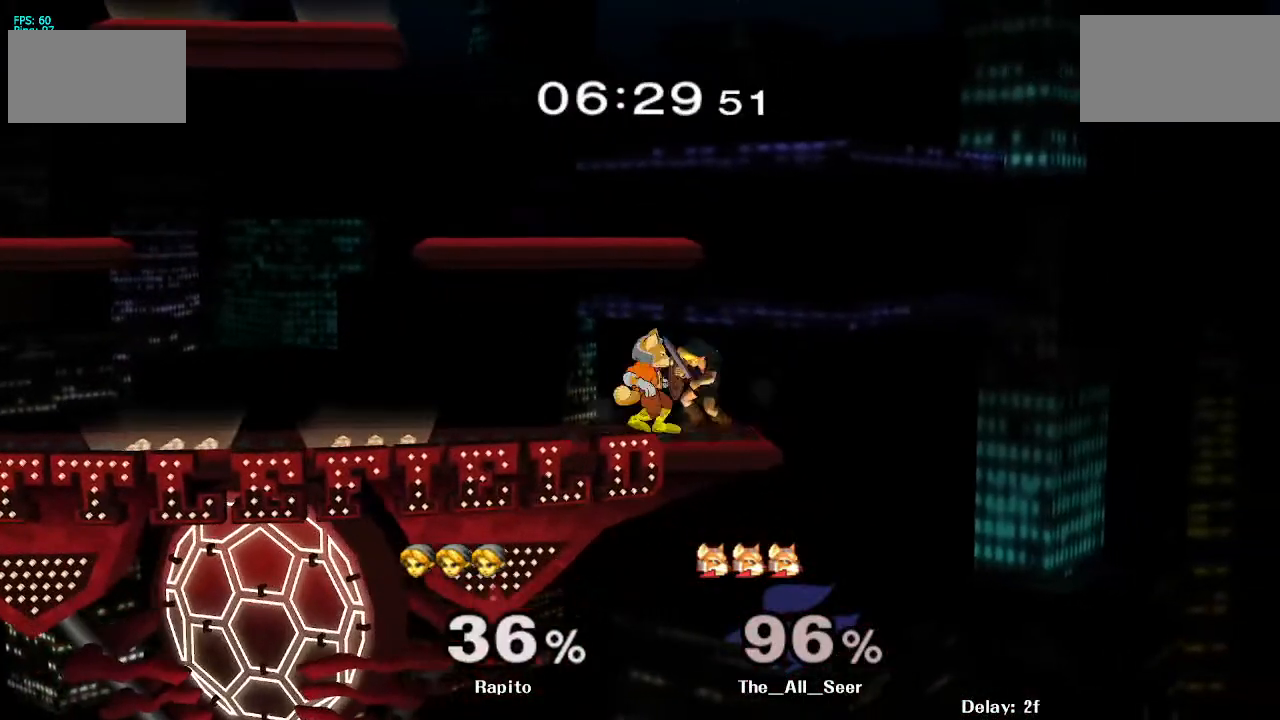
{"buttons": ["A"], "left_stick": "left", "right_stick": "center", "events": [[167, "Y", "down"], [183, "Y", "up"], [217, "A", "down"], [350, "left_stick", "left"]]}
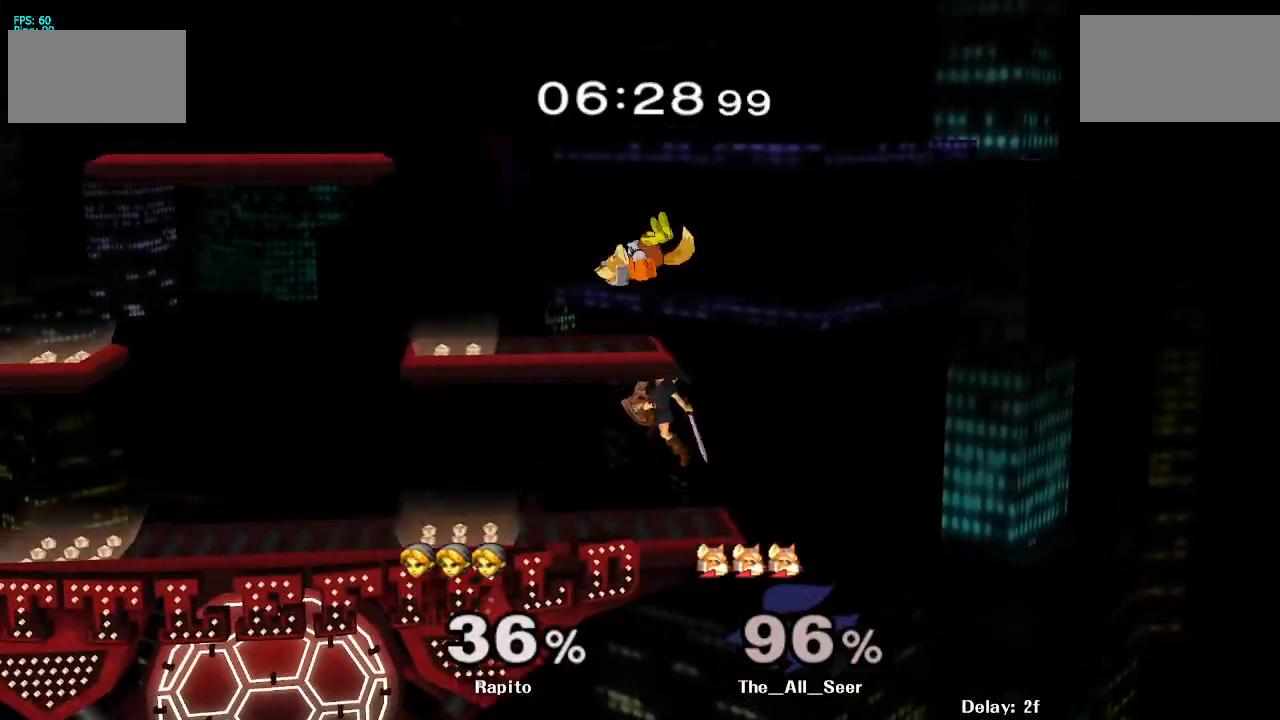
{"buttons": [], "left_stick": "up-right", "right_stick": "center", "events": [[83, "A", "up"], [267, "left_stick", "center"], [383, "Y", "down"], [433, "Y", "up"], [483, "left_stick", "up-right"]]}
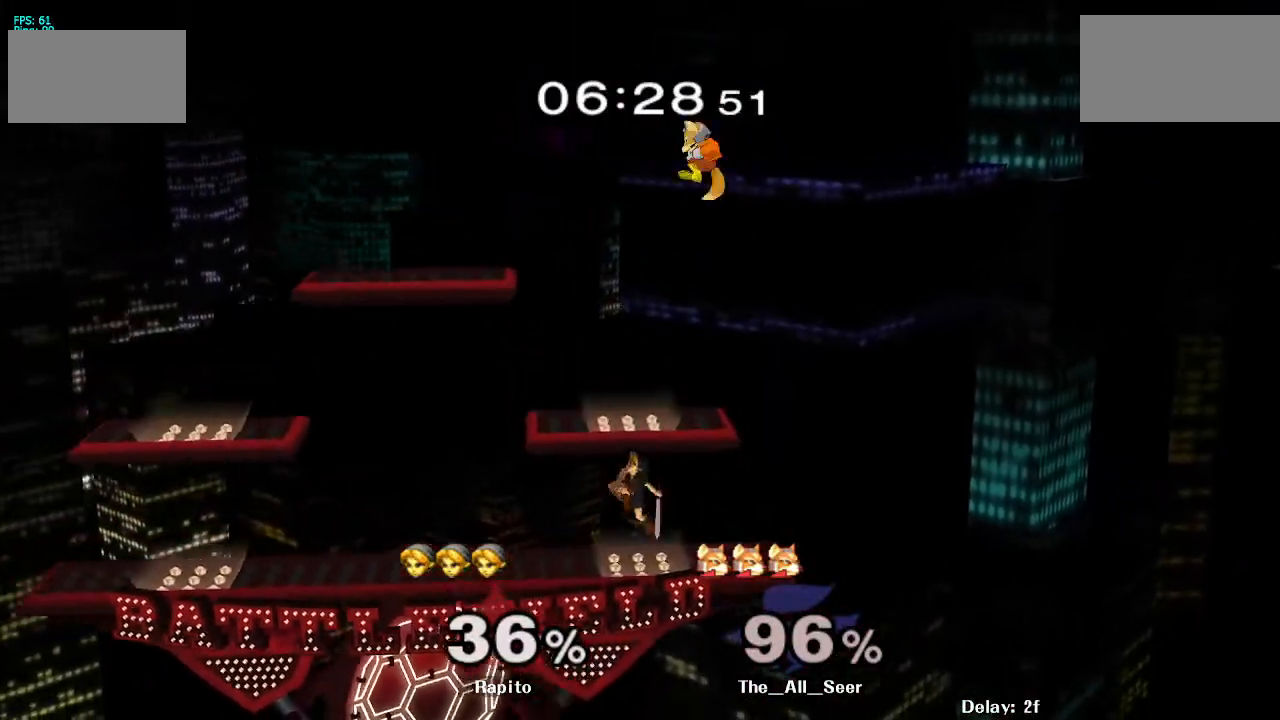
{"buttons": ["L1"], "left_stick": "down-left", "right_stick": "center", "events": [[33, "A", "down"], [283, "left_stick", "up-left"], [367, "L1", "down"], [383, "A", "up"], [383, "left_stick", "down-left"]]}
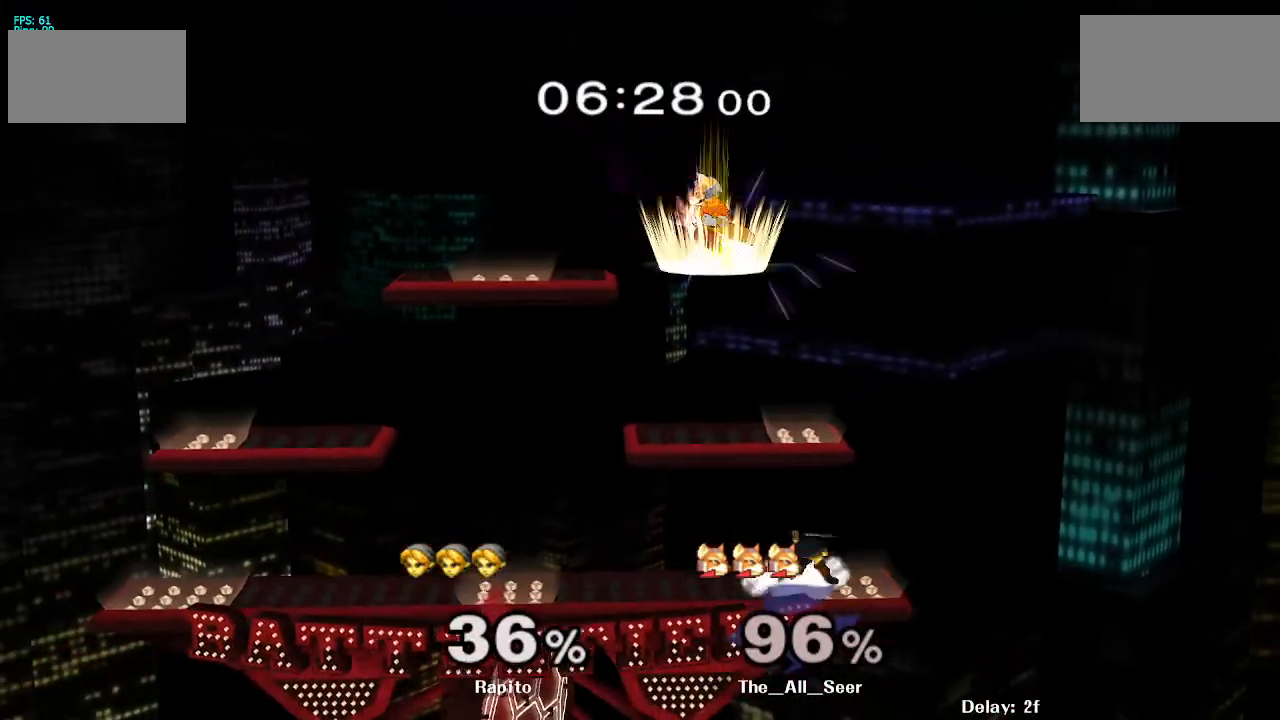
{"buttons": [], "left_stick": "left", "right_stick": "center", "events": [[17, "L1", "up"], [17, "left_stick", "center"], [100, "Y", "down"], [100, "left_stick", "left"], [150, "Y", "up"], [217, "right_stick", "up"], [350, "right_stick", "center"]]}
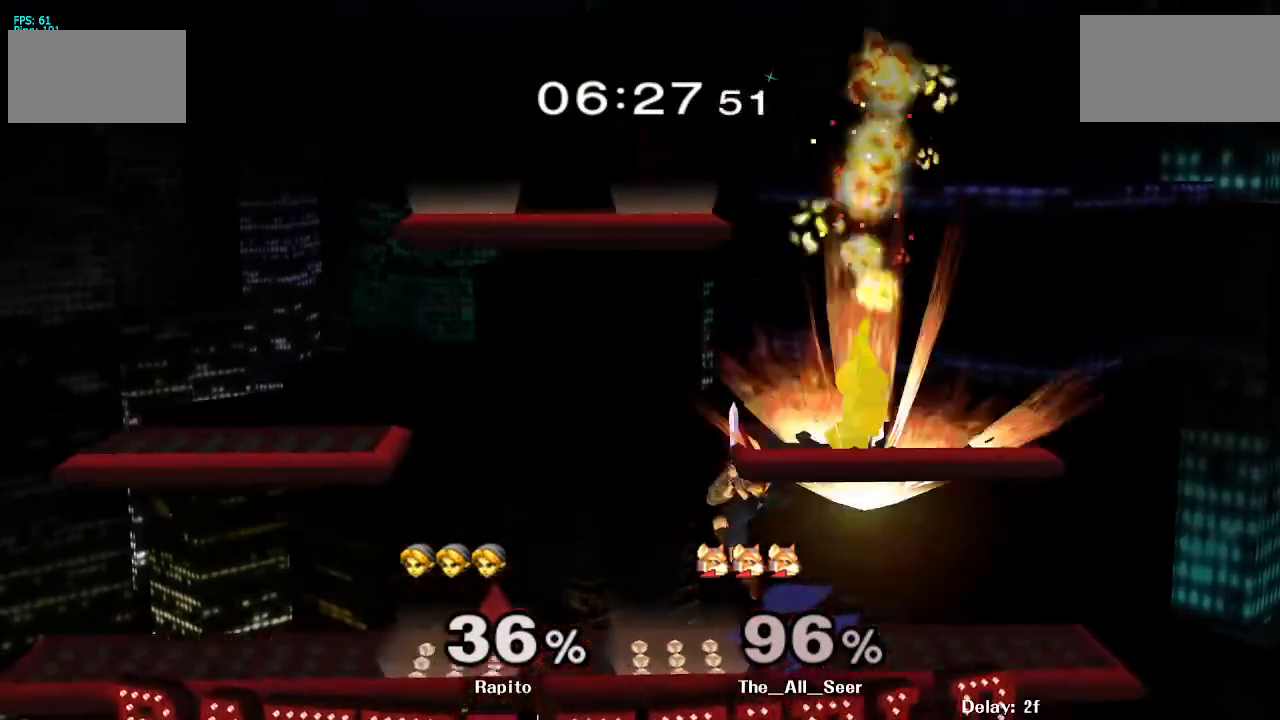
{"buttons": [], "left_stick": "center", "right_stick": "center", "events": [[67, "L1", "down"], [100, "left_stick", "down"], [217, "L1", "up"], [217, "left_stick", "center"]]}
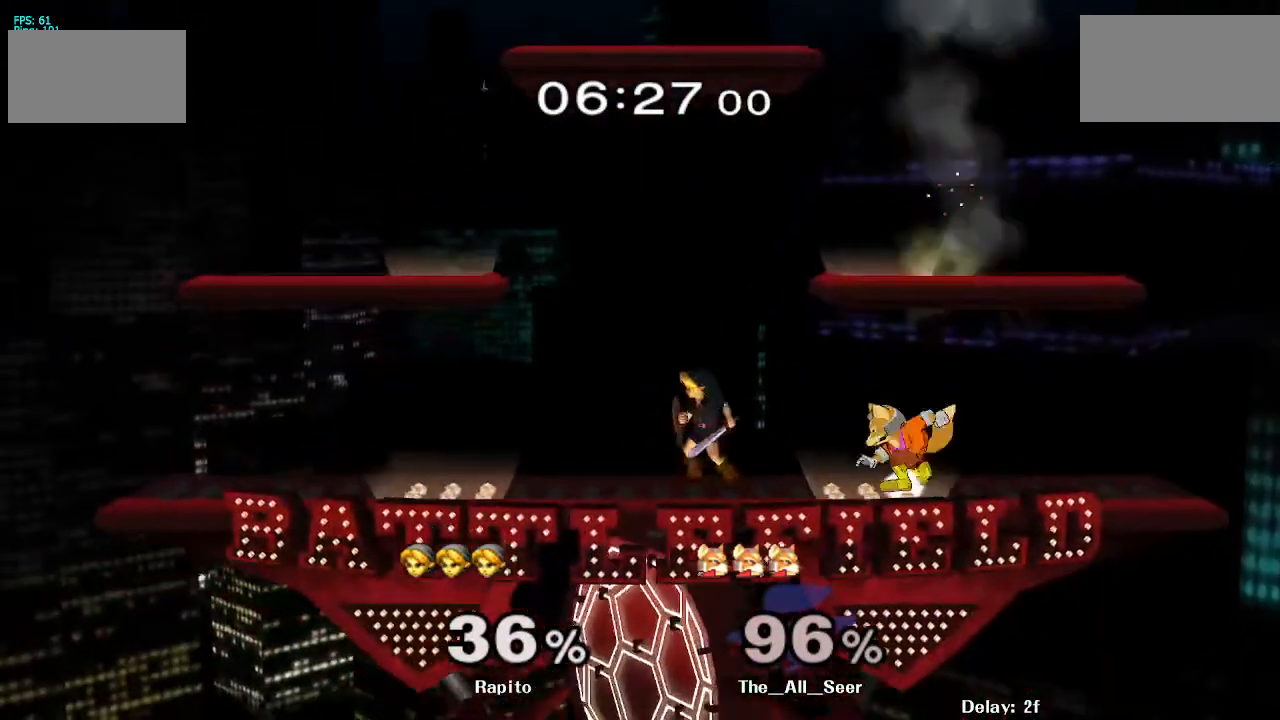
{"buttons": ["A"], "left_stick": "right", "right_stick": "center", "events": [[50, "Y", "down"], [67, "left_stick", "right"], [83, "Y", "up"], [150, "A", "down"], [250, "A", "up"], [317, "A", "down"], [367, "A", "up"], [400, "A", "down"]]}
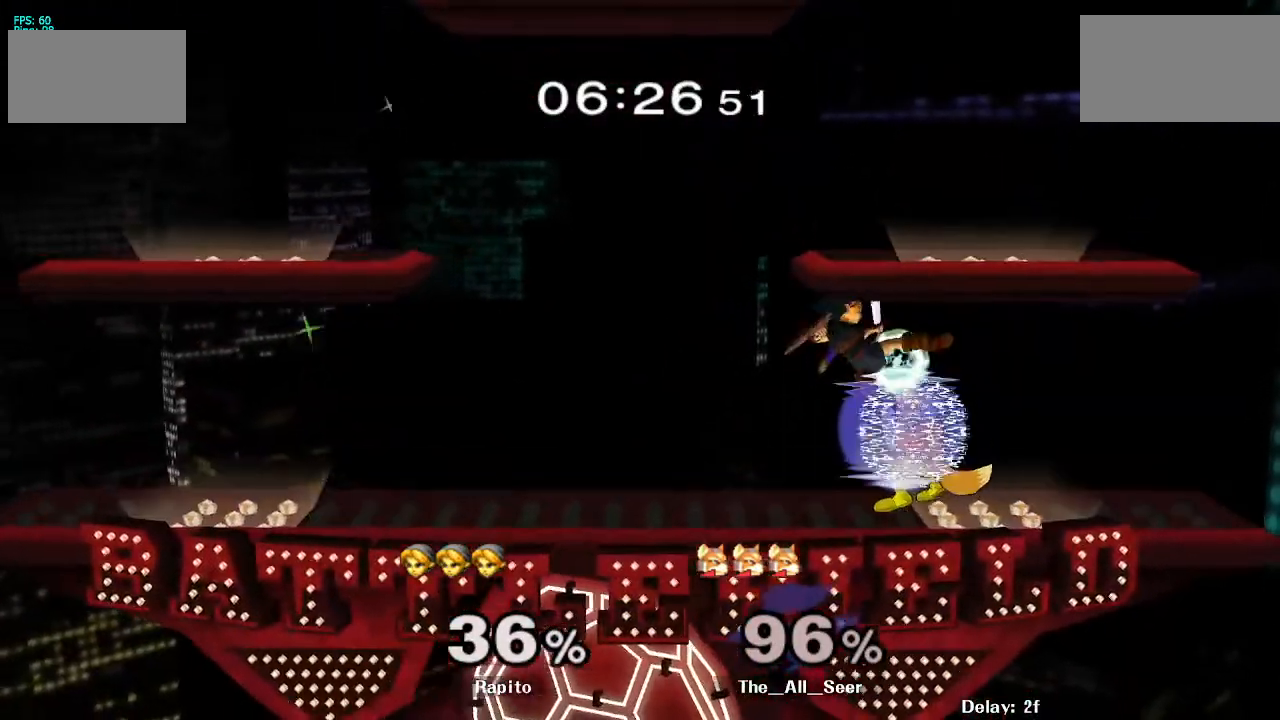
{"buttons": [], "left_stick": "down", "right_stick": "center", "events": [[150, "A", "up"], [150, "L1", "down"], [250, "left_stick", "down"], [283, "L1", "up"], [317, "right_stick", "down"], [383, "right_stick", "center"]]}
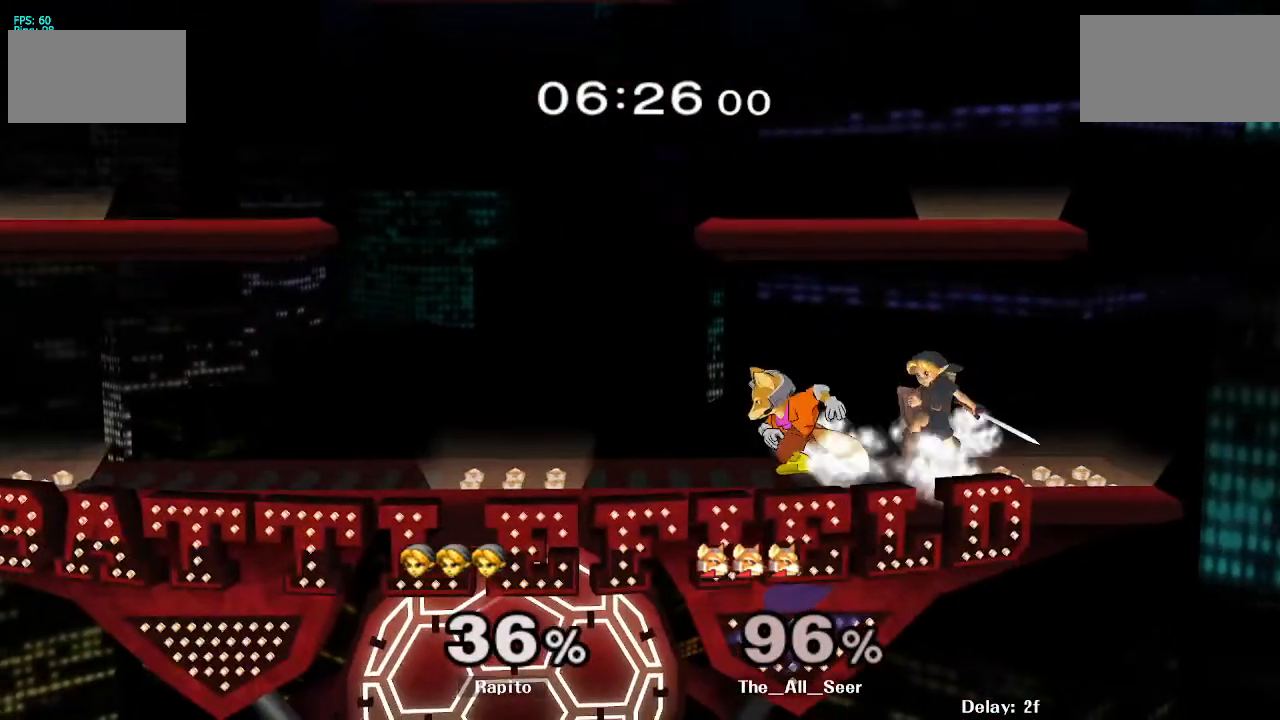
{"buttons": [], "left_stick": "down", "right_stick": "center", "events": [[100, "right_stick", "down"], [167, "right_stick", "center"], [233, "right_stick", "down"], [317, "right_stick", "center"]]}
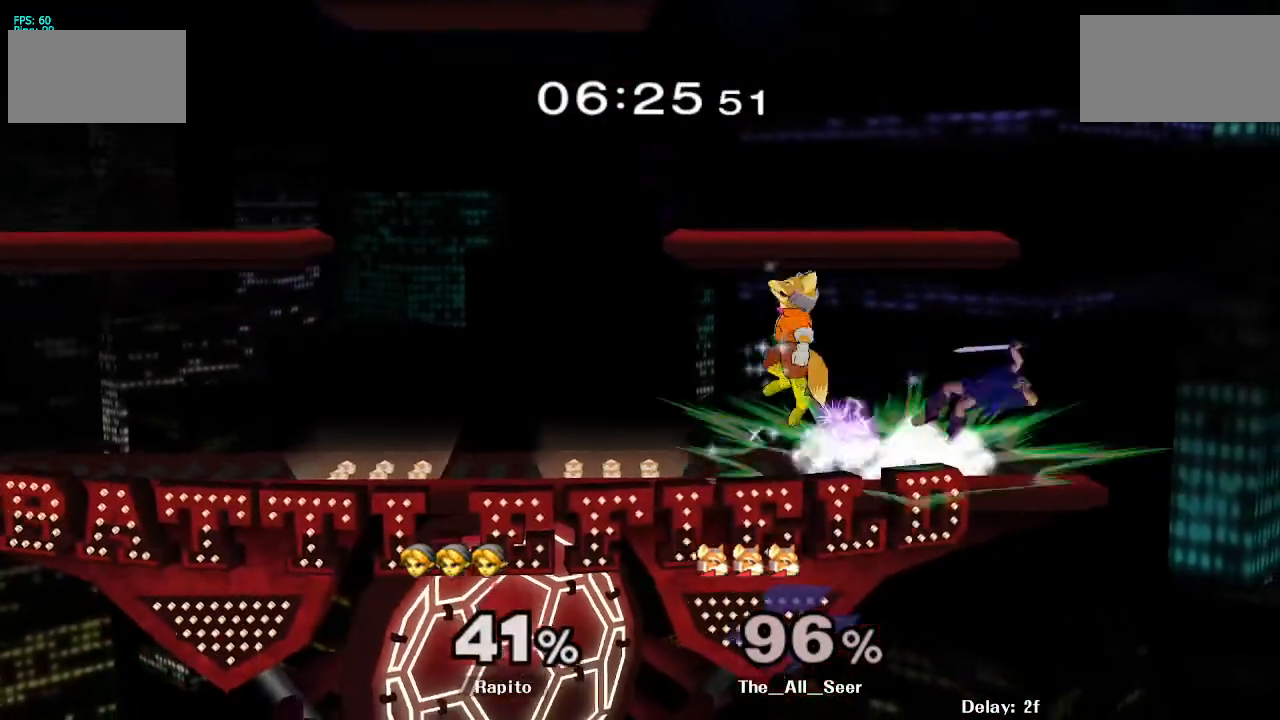
{"buttons": [], "left_stick": "left", "right_stick": "center", "events": [[183, "left_stick", "center"], [417, "Y", "down"], [417, "left_stick", "left"], [500, "Y", "up"]]}
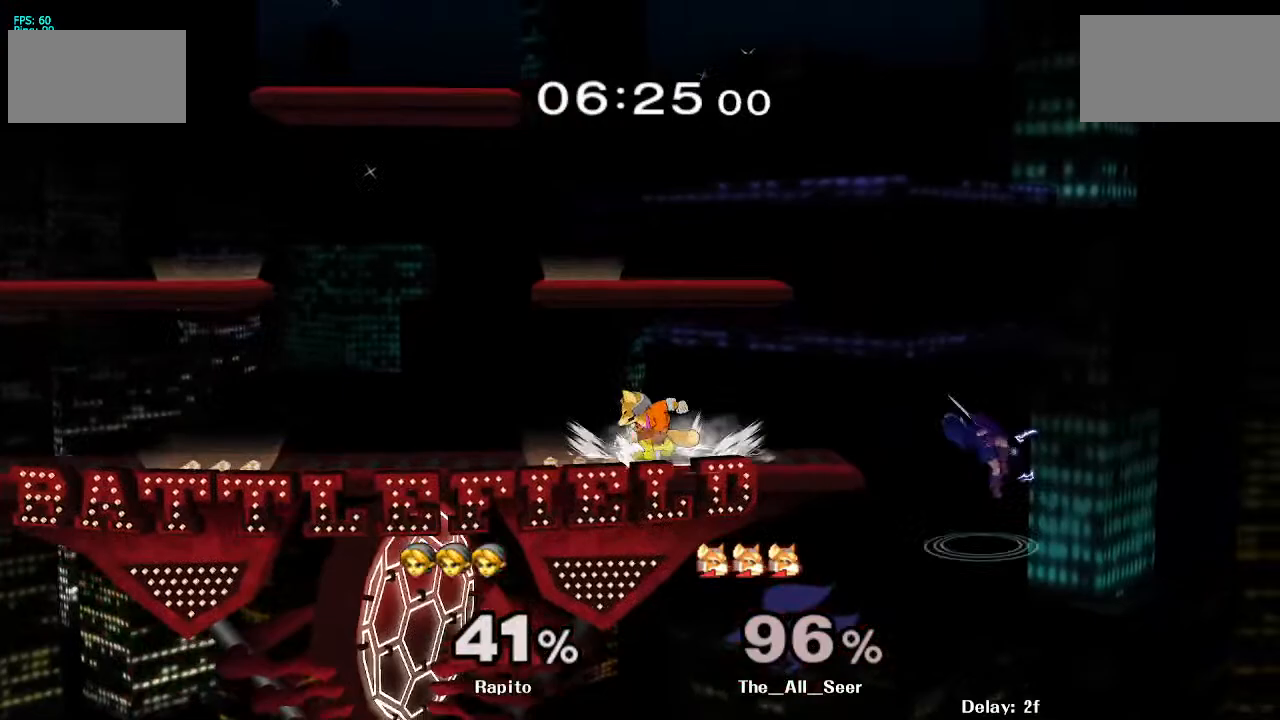
{"buttons": [], "left_stick": "center", "right_stick": "center", "events": [[33, "left_stick", "center"], [67, "B", "down"], [167, "B", "up"]]}
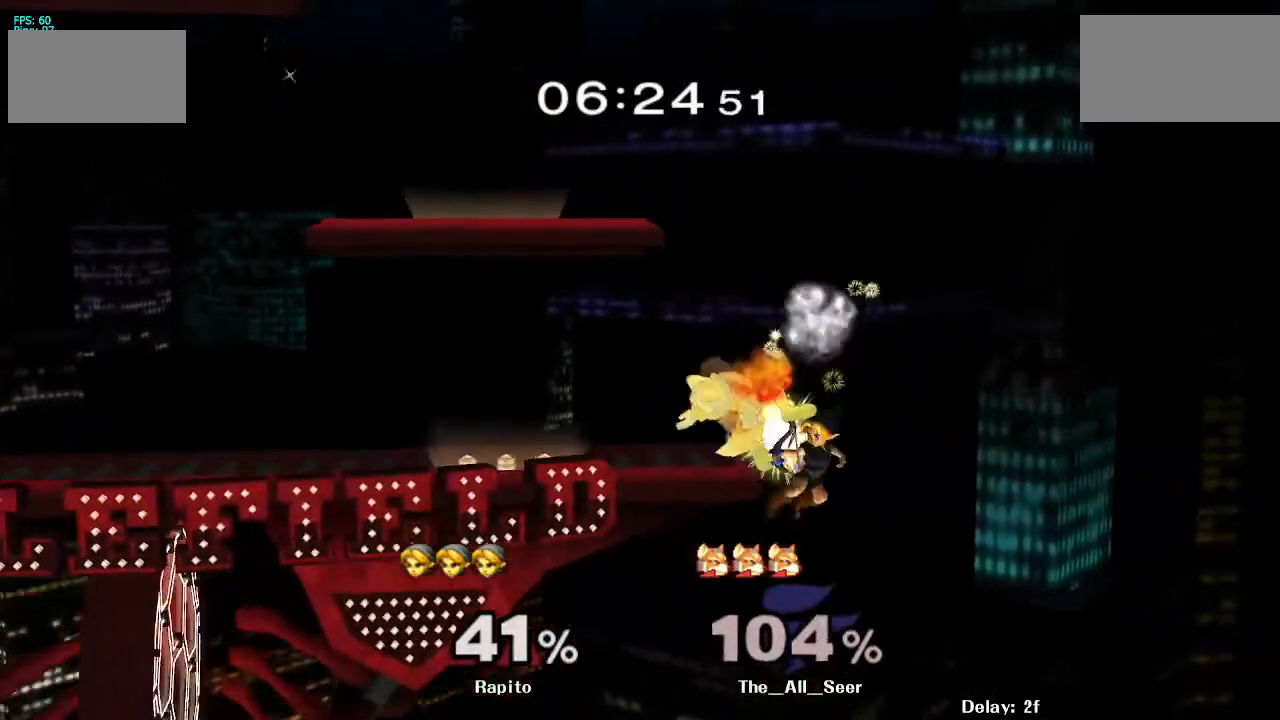
{"buttons": ["B"], "left_stick": "up-right", "right_stick": "center", "events": [[283, "left_stick", "up-right"], [300, "B", "down"], [367, "B", "up"], [483, "B", "down"]]}
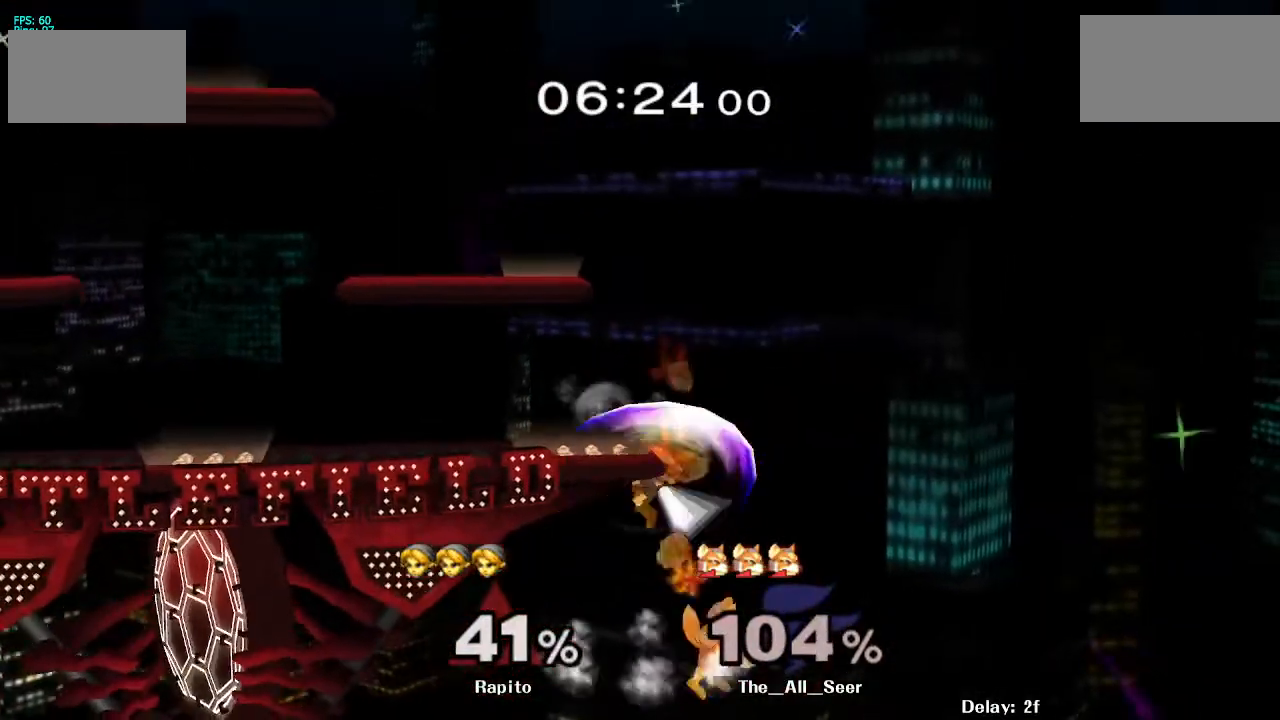
{"buttons": ["B"], "left_stick": "up-left", "right_stick": "center", "events": [[33, "B", "up"], [83, "B", "down"], [167, "B", "up"], [200, "B", "down"], [267, "B", "up"], [267, "left_stick", "up-left"], [300, "B", "down"], [383, "B", "up"], [433, "B", "down"]]}
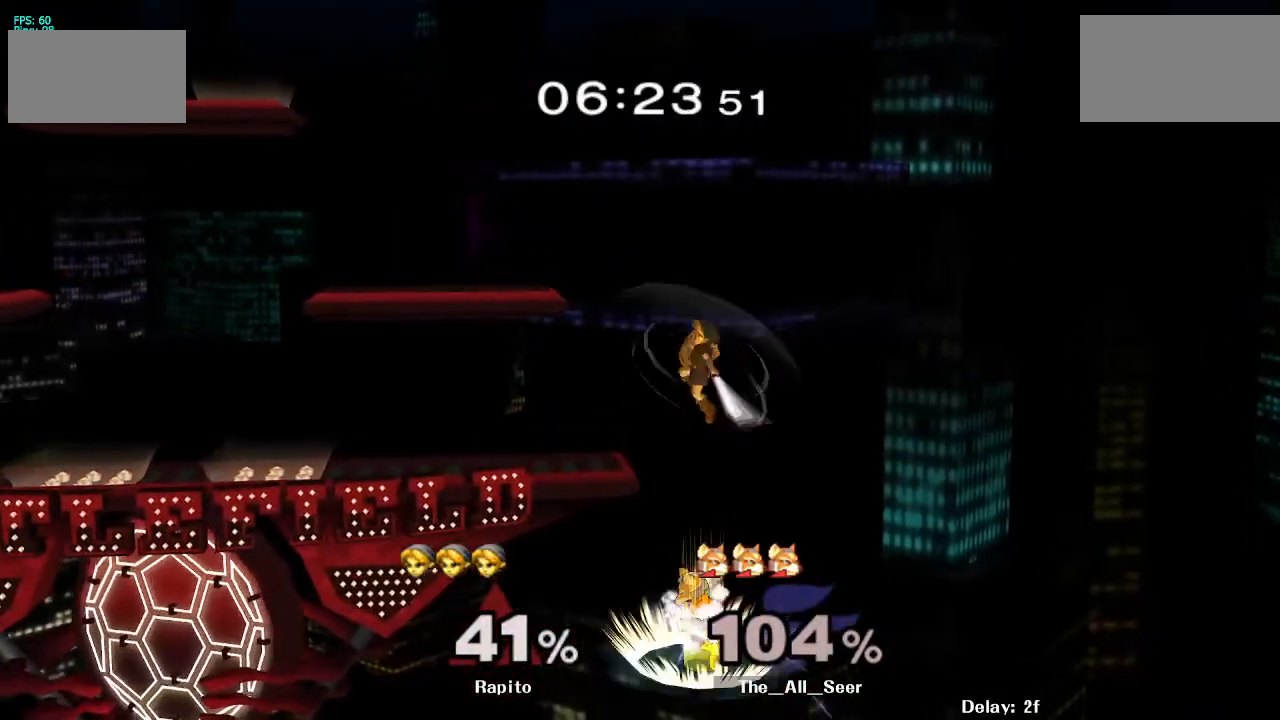
{"buttons": [], "left_stick": "center", "right_stick": "center", "events": [[17, "B", "up"], [33, "B", "down"], [133, "B", "up"], [483, "left_stick", "center"]]}
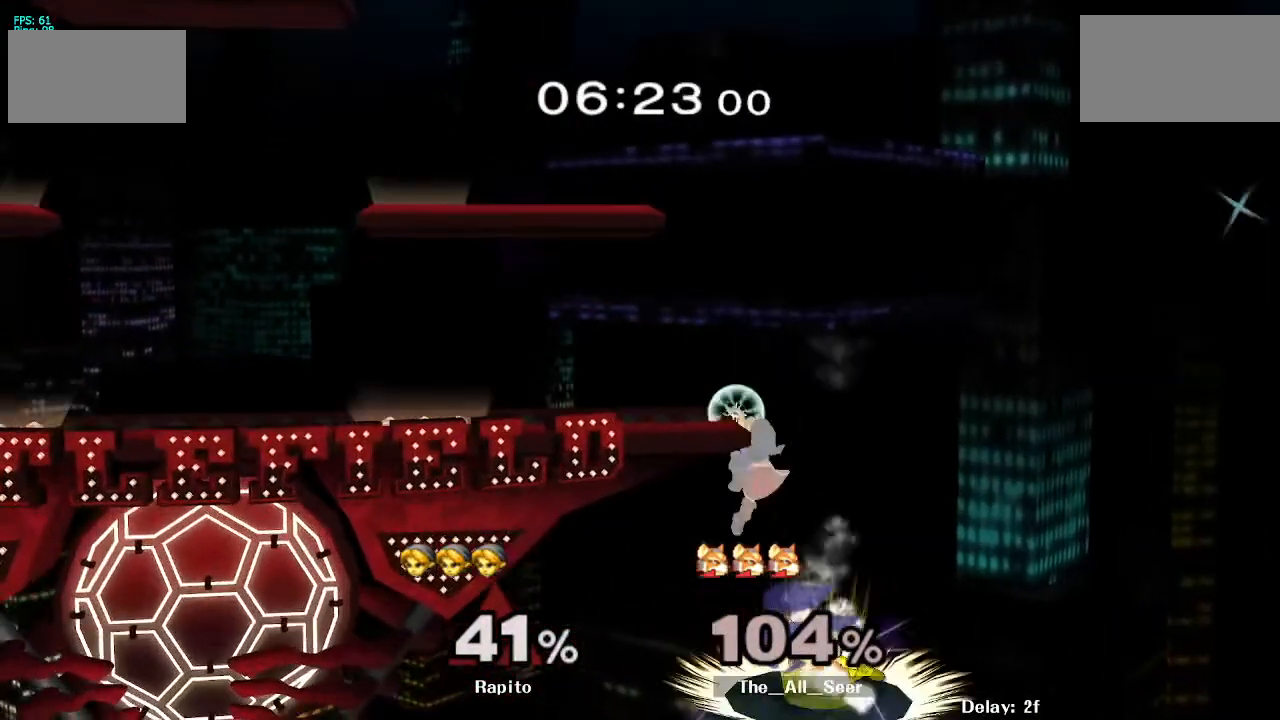
{"buttons": ["A"], "left_stick": "left", "right_stick": "center", "events": [[50, "Y", "down"], [50, "left_stick", "down"], [150, "A", "down"], [150, "left_stick", "center"], [200, "Y", "up"], [300, "left_stick", "left"]]}
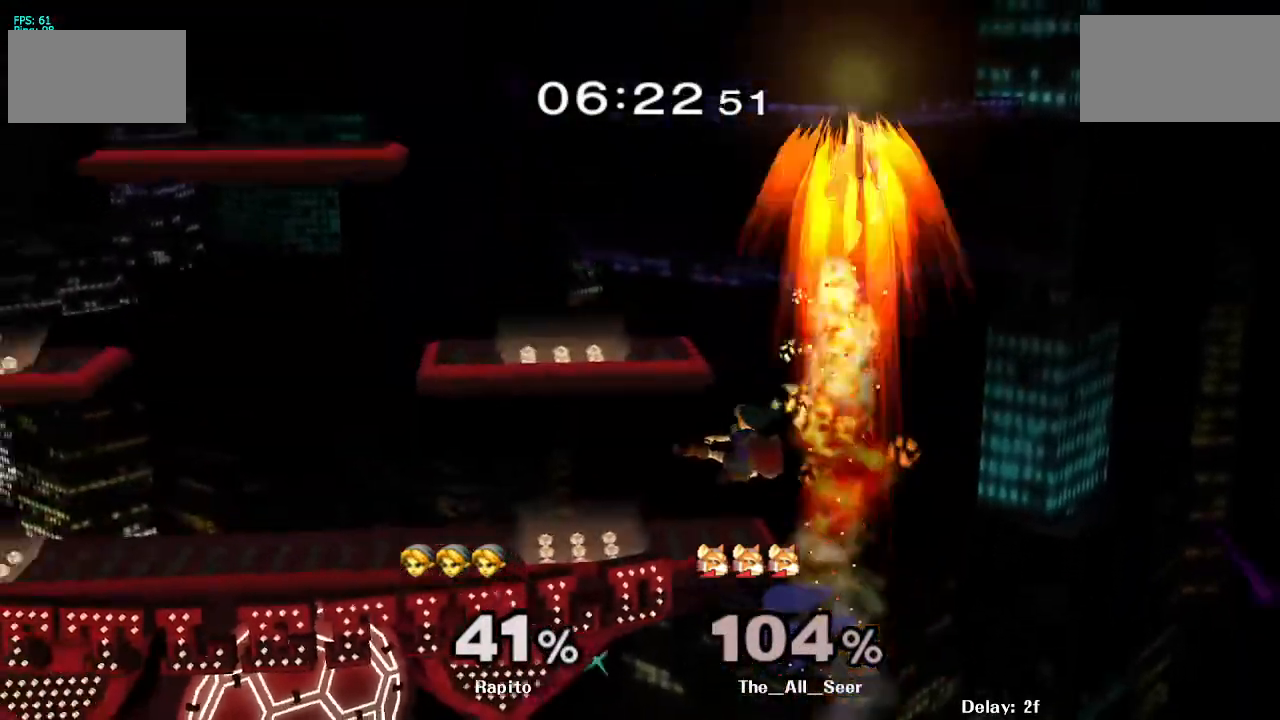
{"buttons": [], "left_stick": "center", "right_stick": "center", "events": [[17, "L1", "down"], [33, "A", "up"], [50, "left_stick", "down"], [133, "L1", "up"], [133, "left_stick", "center"], [217, "right_stick", "down"], [267, "right_stick", "down-right"], [367, "right_stick", "center"]]}
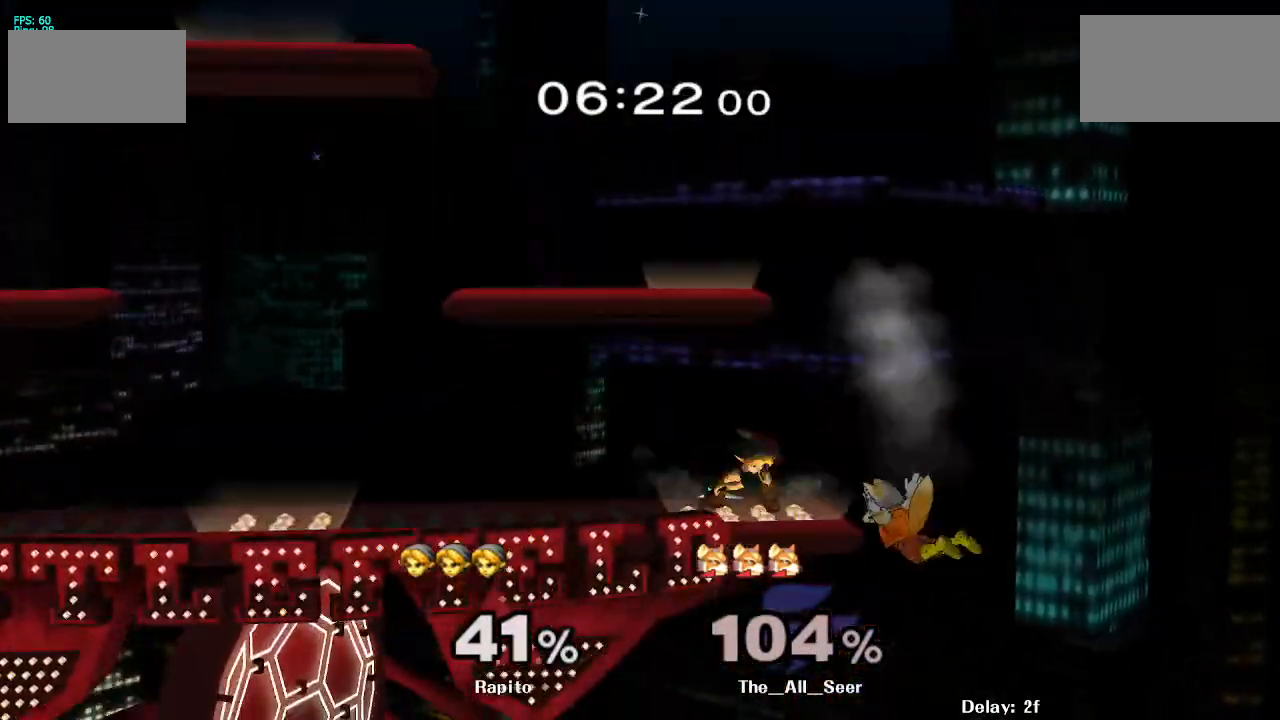
{"buttons": ["Y"], "left_stick": "left", "right_stick": "center", "events": [[417, "left_stick", "left"], [500, "Y", "down"]]}
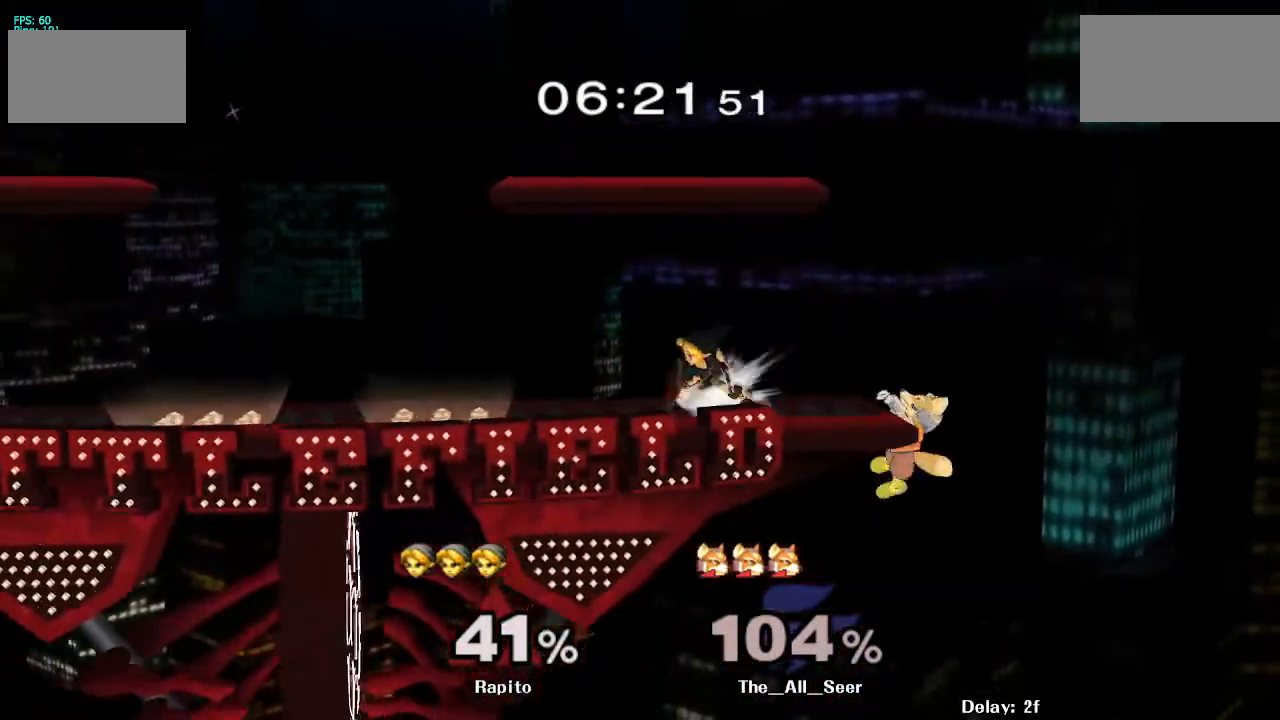
{"buttons": ["B"], "left_stick": "right", "right_stick": "center", "events": [[33, "Y", "up"], [67, "left_stick", "right"], [117, "B", "down"]]}
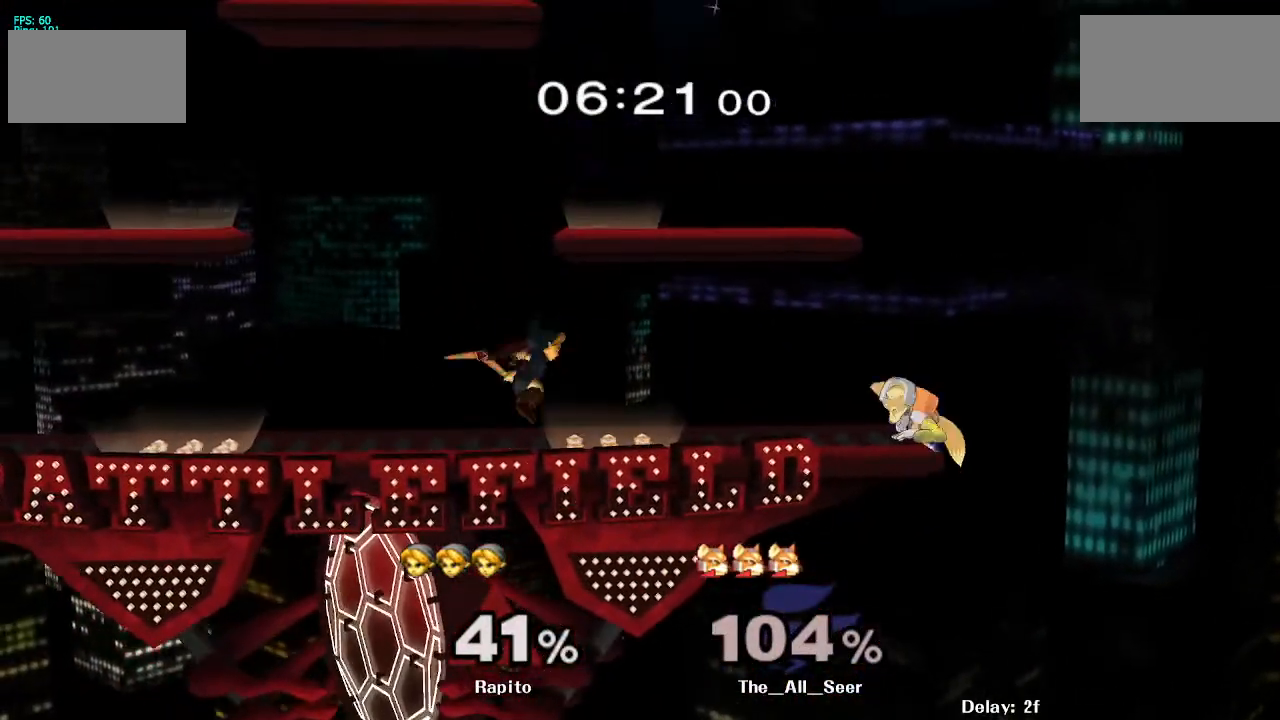
{"buttons": ["B"], "left_stick": "center", "right_stick": "center", "events": [[167, "B", "up"], [167, "left_stick", "center"], [333, "left_stick", "right"], [367, "Y", "down"], [417, "Y", "up"], [483, "left_stick", "center"], [500, "B", "down"]]}
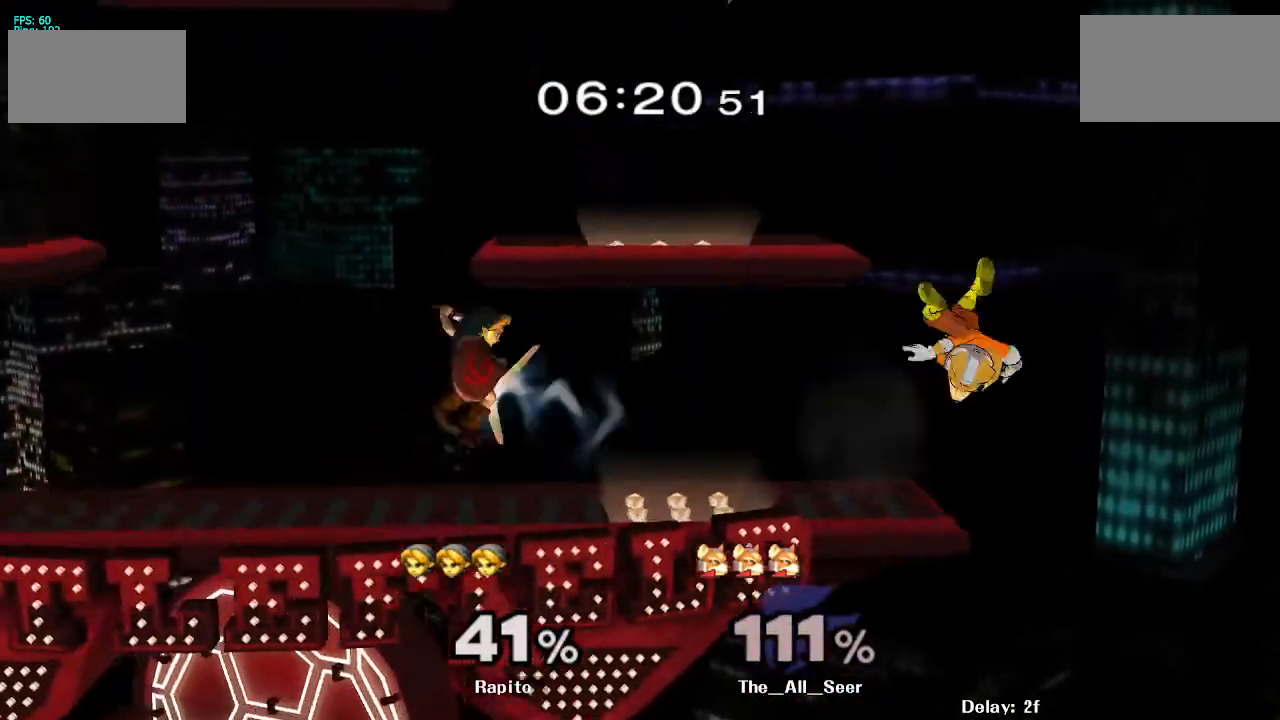
{"buttons": [], "left_stick": "center", "right_stick": "center", "events": [[233, "B", "up"]]}
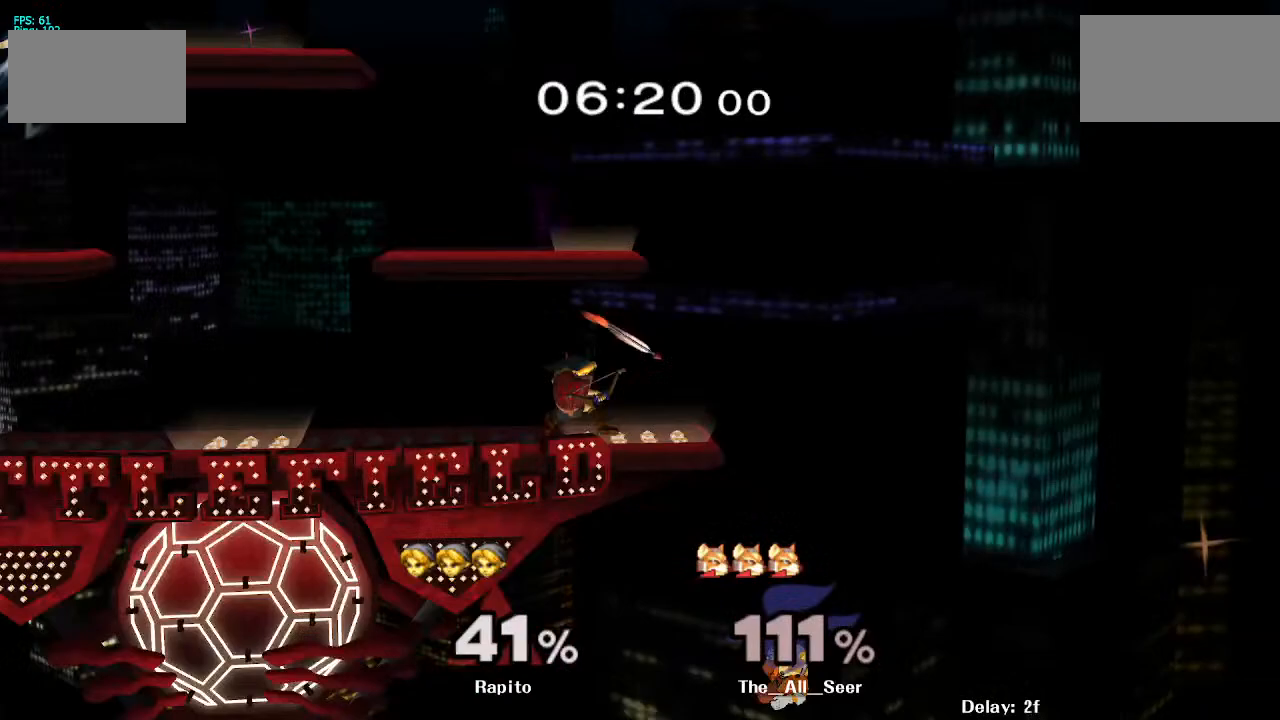
{"buttons": ["A"], "left_stick": "left", "right_stick": "center", "events": [[117, "left_stick", "right"], [150, "Y", "down"], [167, "Y", "up"], [233, "left_stick", "center"], [267, "A", "down"], [450, "left_stick", "left"]]}
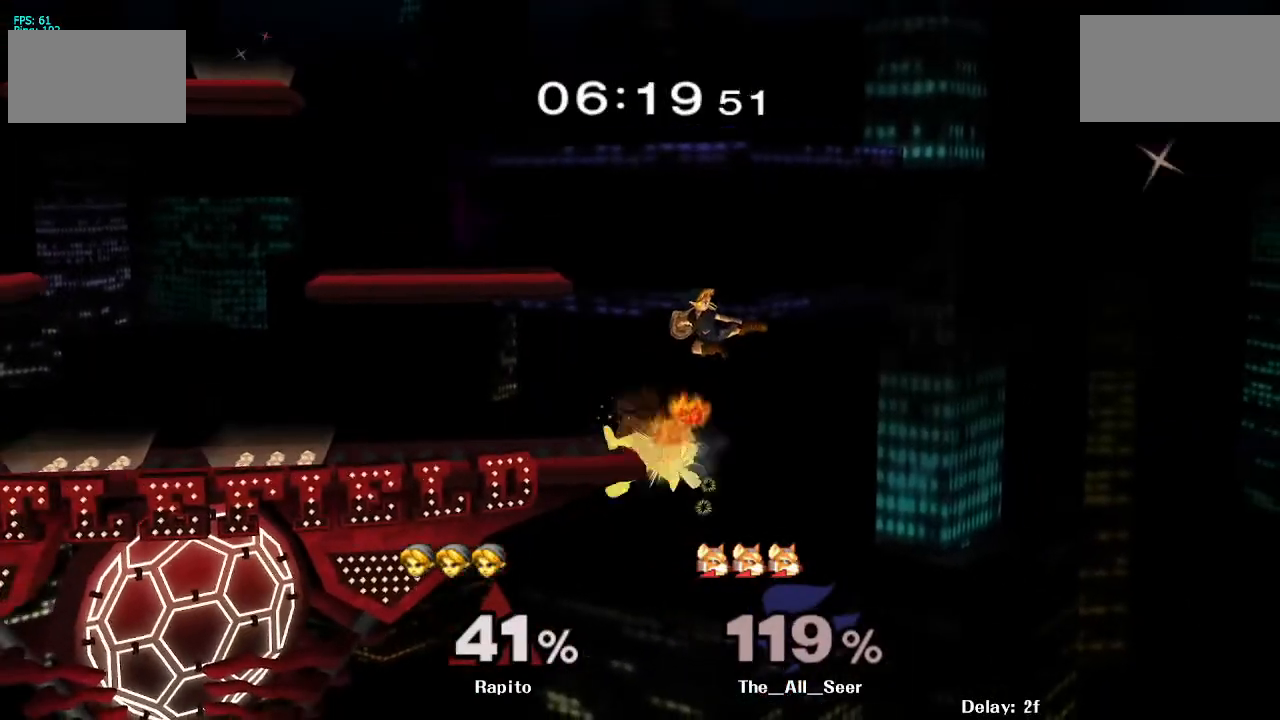
{"buttons": [], "left_stick": "center", "right_stick": "center", "events": [[67, "left_stick", "down-left"], [250, "A", "up"], [350, "left_stick", "center"]]}
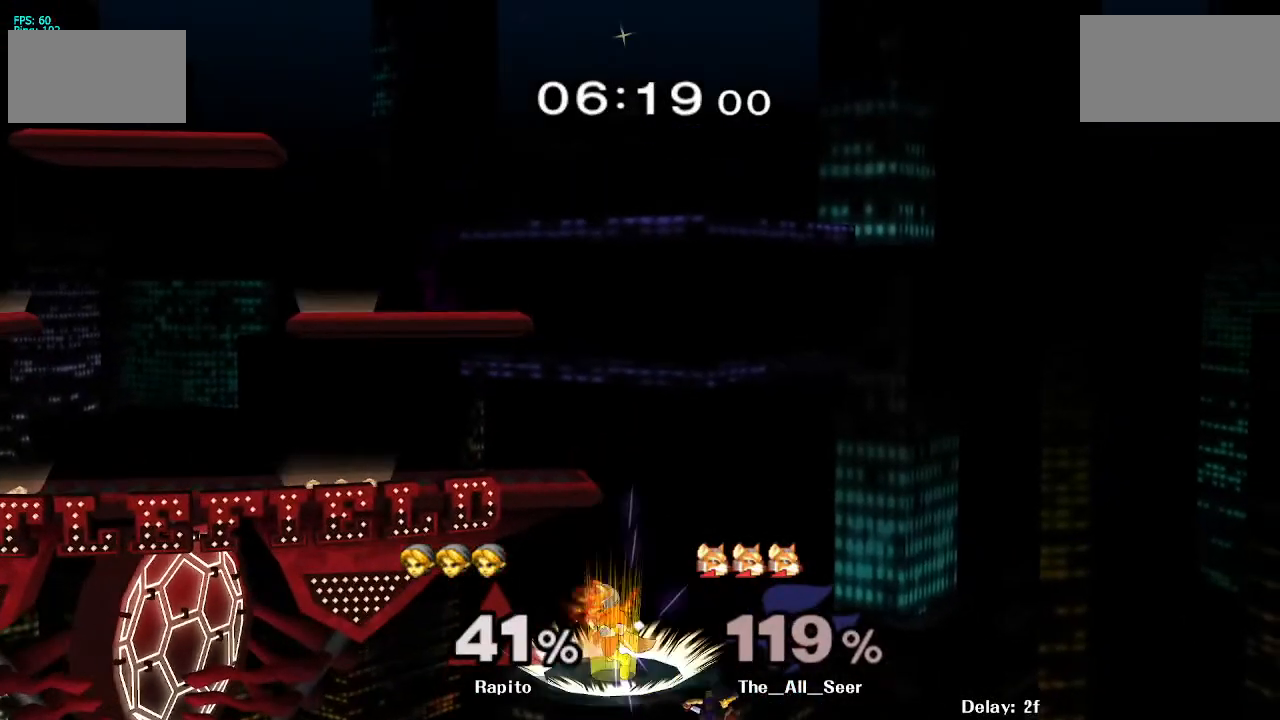
{"buttons": [], "left_stick": "up-left", "right_stick": "center", "events": [[150, "Y", "down"], [217, "Y", "up"], [217, "left_stick", "up-left"], [283, "B", "down"], [400, "B", "up"], [433, "B", "down"], [500, "B", "up"]]}
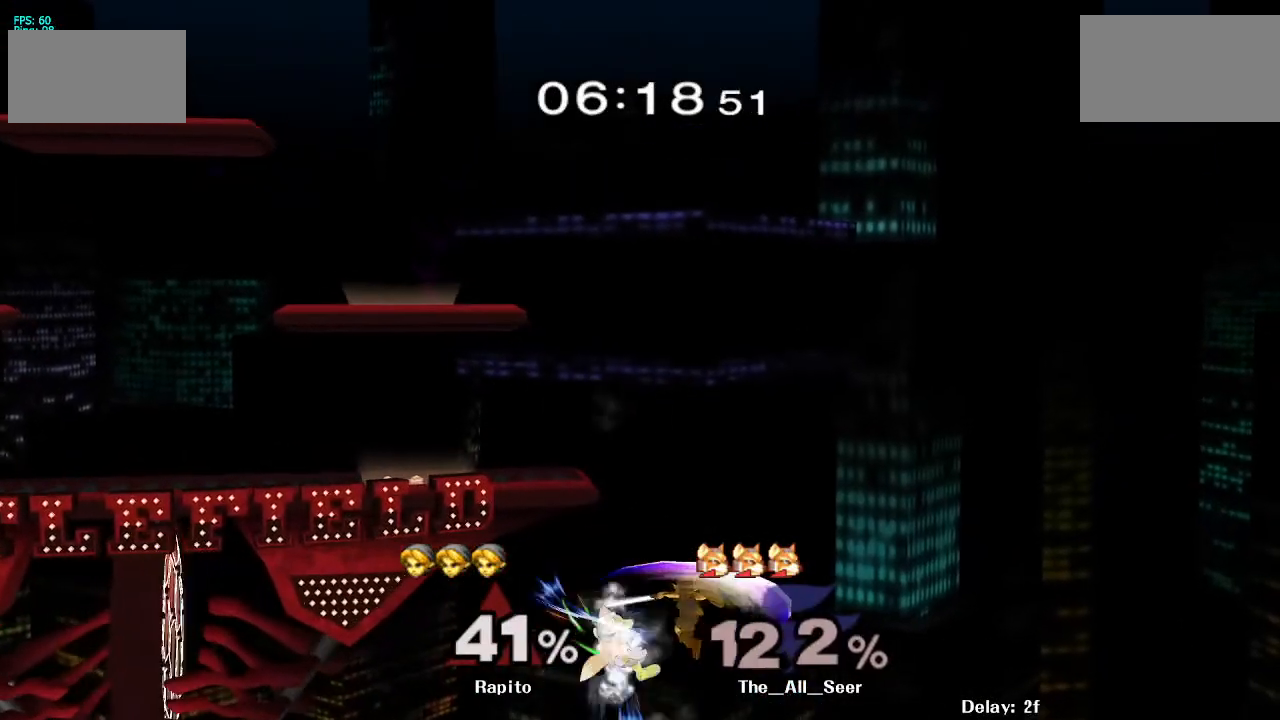
{"buttons": ["B"], "left_stick": "up", "right_stick": "center", "events": [[50, "B", "down"], [133, "B", "up"], [167, "B", "down"], [233, "B", "up"], [283, "B", "down"], [350, "B", "up"], [400, "B", "down"], [450, "B", "up"], [467, "left_stick", "up"], [500, "B", "down"]]}
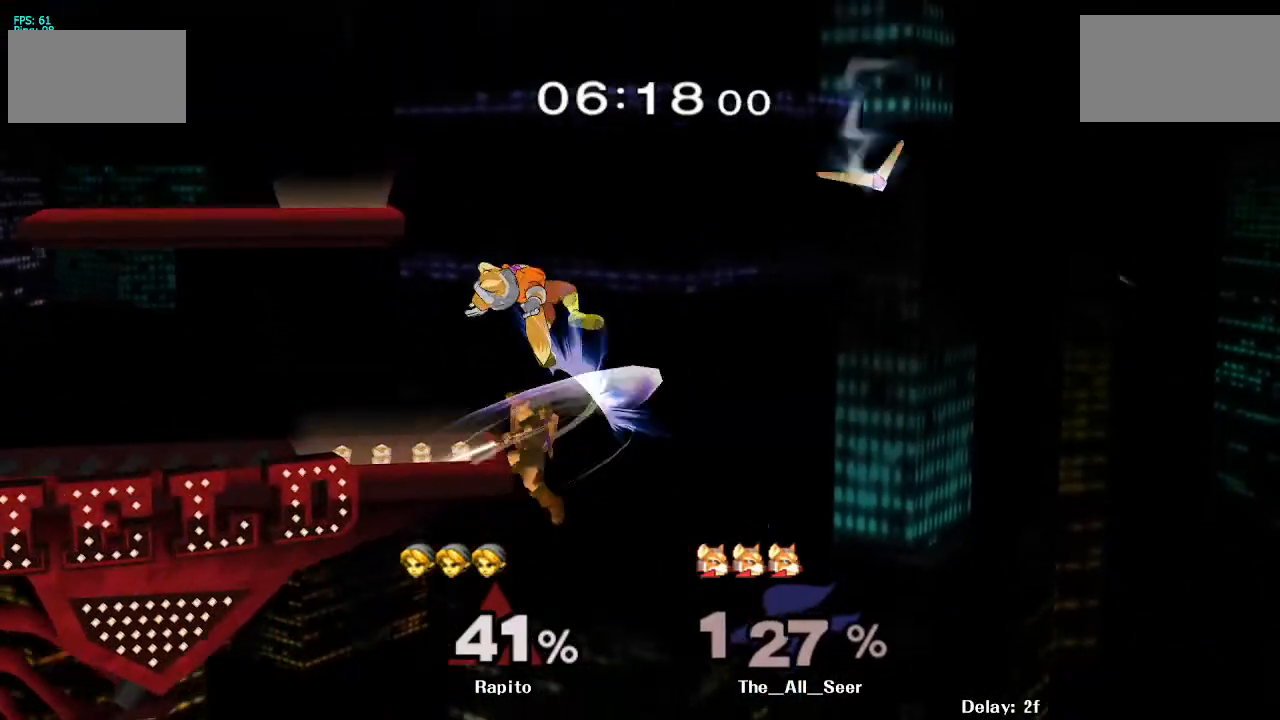
{"buttons": [], "left_stick": "down-left", "right_stick": "center", "events": [[83, "B", "up"], [117, "B", "down"], [133, "B", "up"], [150, "B", "down"], [183, "B", "up"], [233, "B", "down"], [367, "B", "up"], [433, "left_stick", "center"], [500, "left_stick", "down-left"]]}
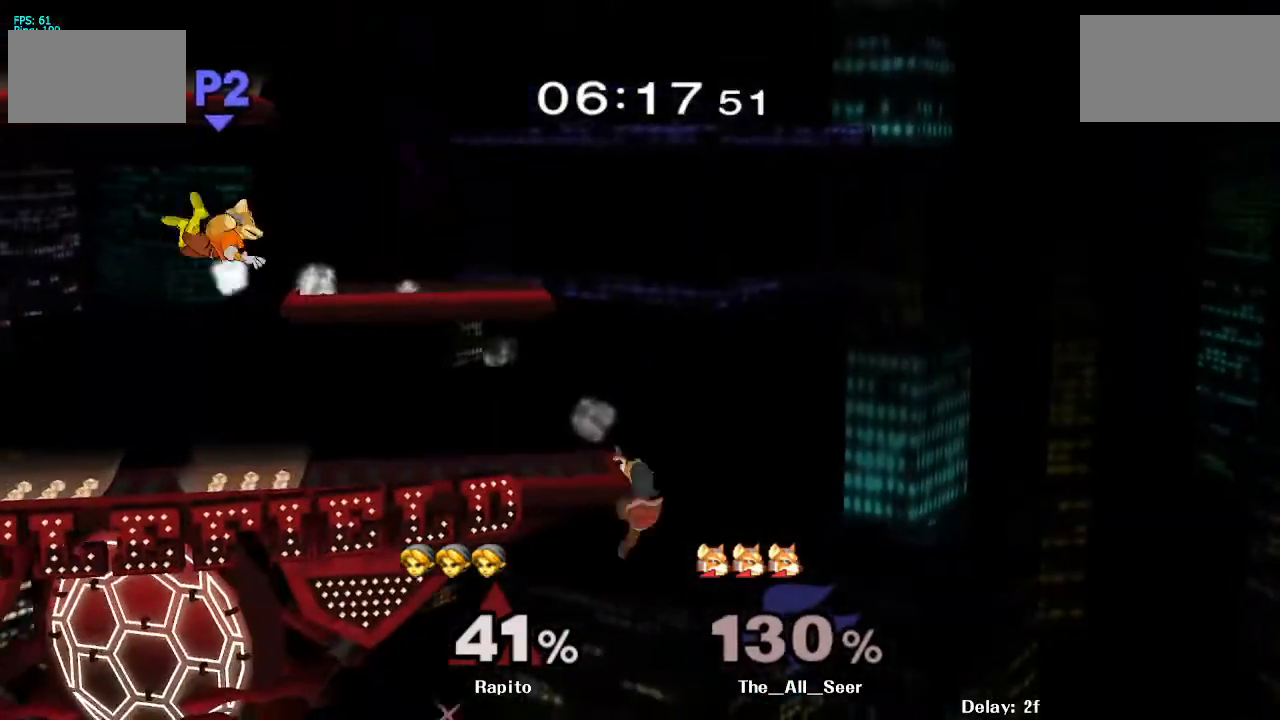
{"buttons": [], "left_stick": "center", "right_stick": "center", "events": [[33, "Y", "down"], [133, "left_stick", "left"], [183, "Y", "up"], [233, "R1", "down"], [267, "left_stick", "down-left"], [400, "R1", "up"], [417, "left_stick", "center"]]}
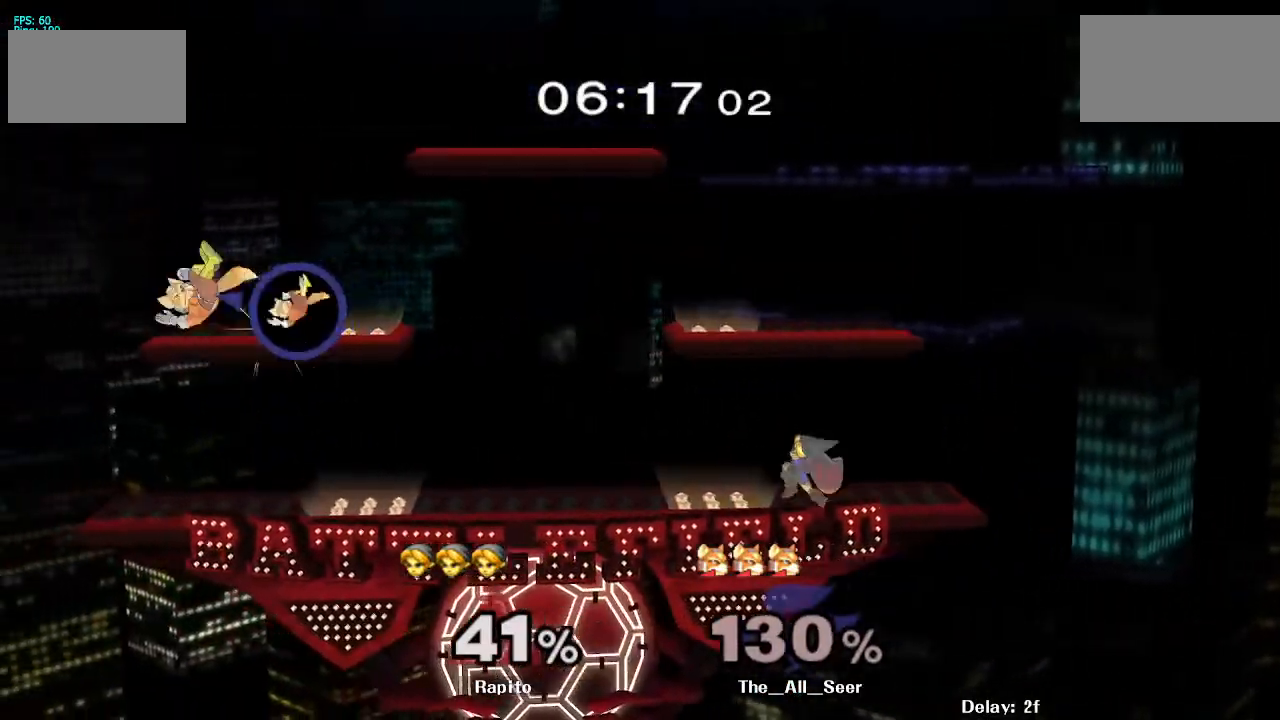
{"buttons": ["B"], "left_stick": "center", "right_stick": "center", "events": [[67, "left_stick", "left"], [217, "Y", "down"], [333, "Y", "up"], [350, "left_stick", "center"], [367, "B", "down"]]}
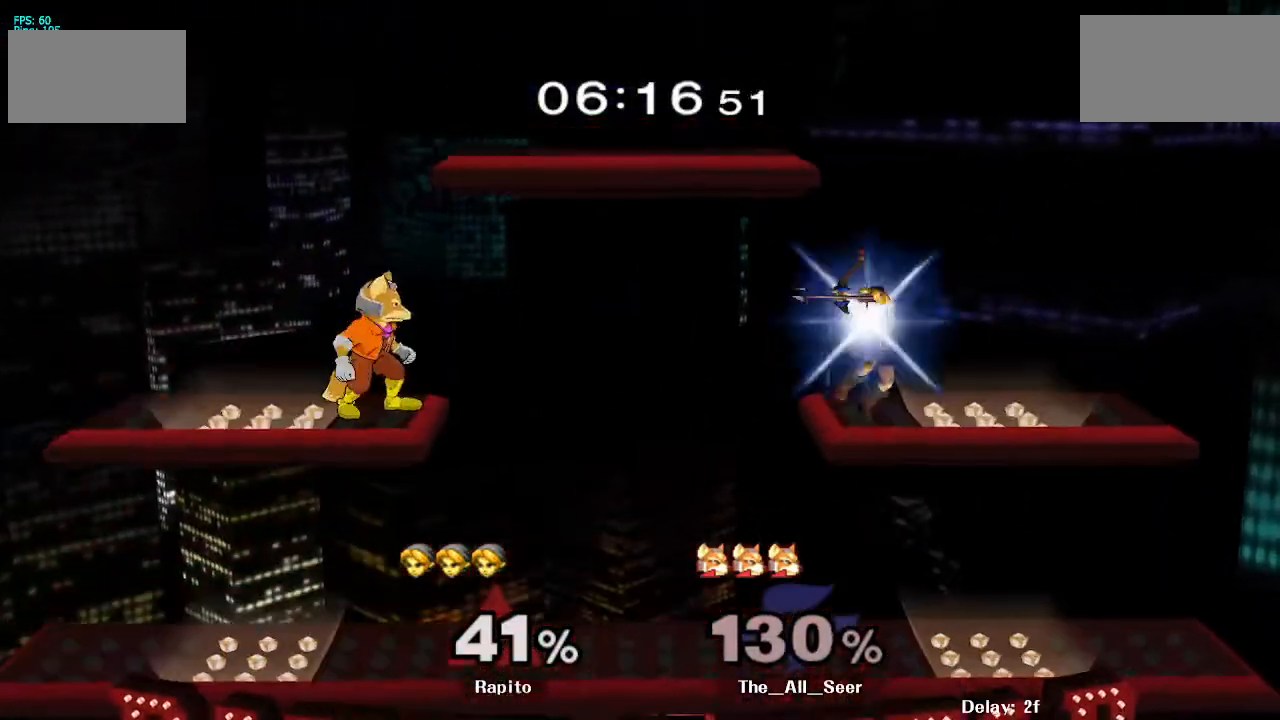
{"buttons": [], "left_stick": "center", "right_stick": "center", "events": [[17, "B", "up"]]}
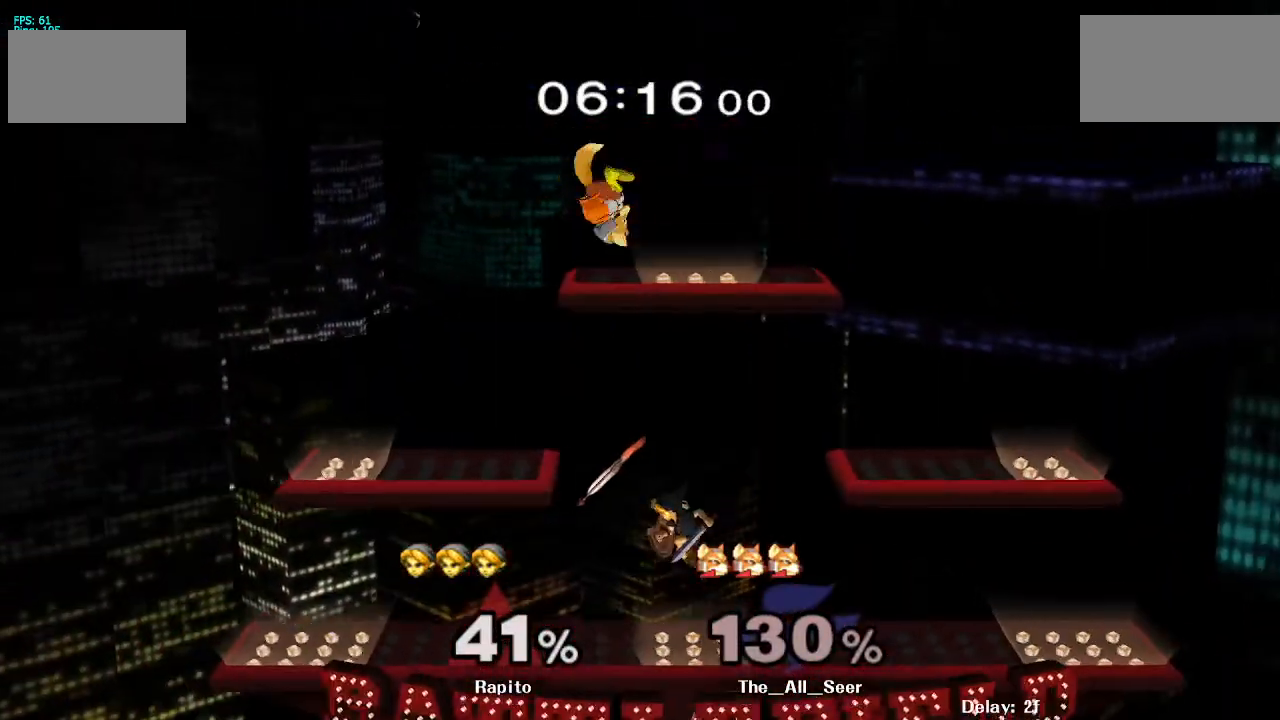
{"buttons": [], "left_stick": "right", "right_stick": "center", "events": [[50, "Y", "down"], [117, "Y", "up"], [133, "Y", "down"], [150, "Y", "up"], [183, "right_stick", "down"], [233, "right_stick", "center"], [383, "left_stick", "right"]]}